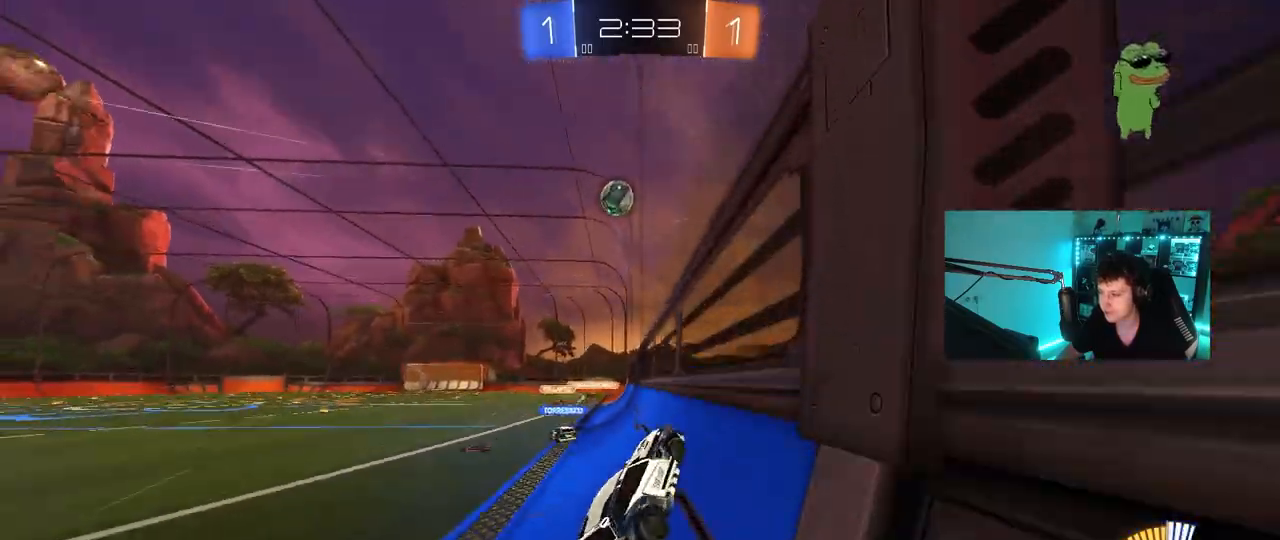
Gameplay with keyboard and mouse; each line is a JSON object with the keys and mouse buttons held at the frame after it. "events" lists presses ("down") and releases ("up") of "1", "2", "3", "4", "5", "a", "alt", "c", "caps_lock", "ctrl", "d", "e", "f", "g", "q", "r", "s", "shift", "space", "t", "tab", "v", "w", "x", "z", "mouse_left", "mouse_wheel" and "mouse_right" between this image and that frame as [ms after this image, input, new state], when the widget could be followed in between. "mouse_left", "mouse_wheel", "mouse_right" = the "left", "wheel", "right" buttons of the "mouse" list. No other keys are recorded. "wheel" means that the mouse wheel is clicked or scrolled. "mouse_move" is the direction in which the mouse moves at that frame (one of eight, or "still"), when it could be read.
{"keys": ["a", "w"], "mouse": [], "mouse_move": "still", "events": [[250, "d", "down"], [333, "d", "up"], [383, "mouse_left", "up"], [483, "a", "down"]]}
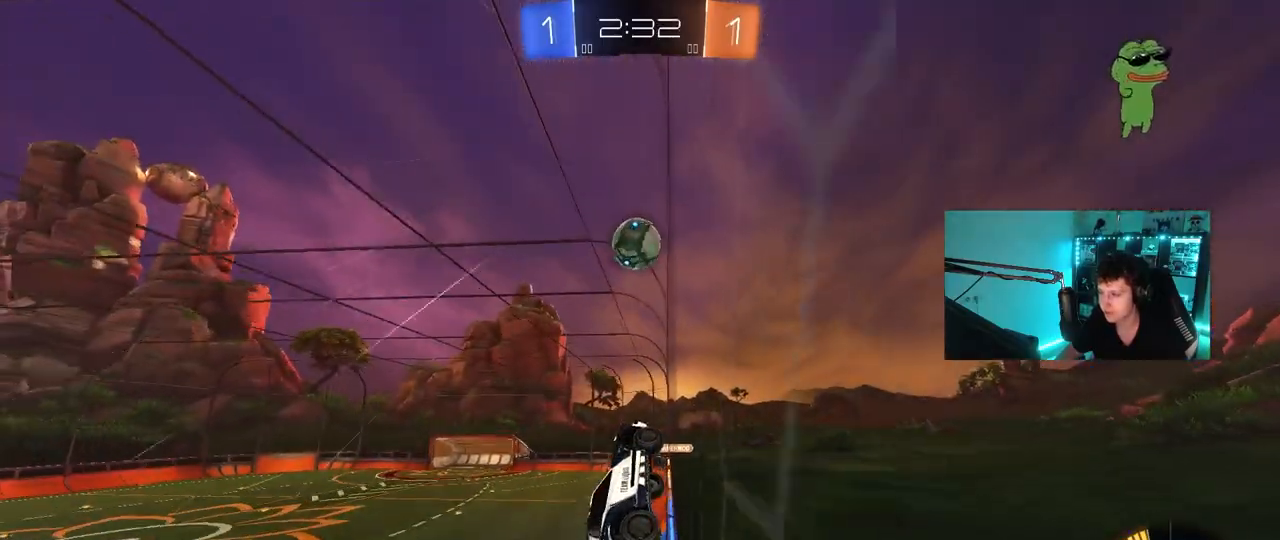
{"keys": [], "mouse": [], "mouse_move": "still", "events": [[67, "a", "up"], [67, "mouse_left", "down"], [167, "d", "down"], [217, "d", "up"], [267, "a", "down"], [267, "mouse_left", "up"], [300, "a", "up"], [300, "w", "up"], [350, "mouse_left", "down"], [350, "mouse_right", "down"], [400, "a", "down"], [450, "a", "up"], [500, "mouse_left", "up"], [500, "mouse_right", "up"]]}
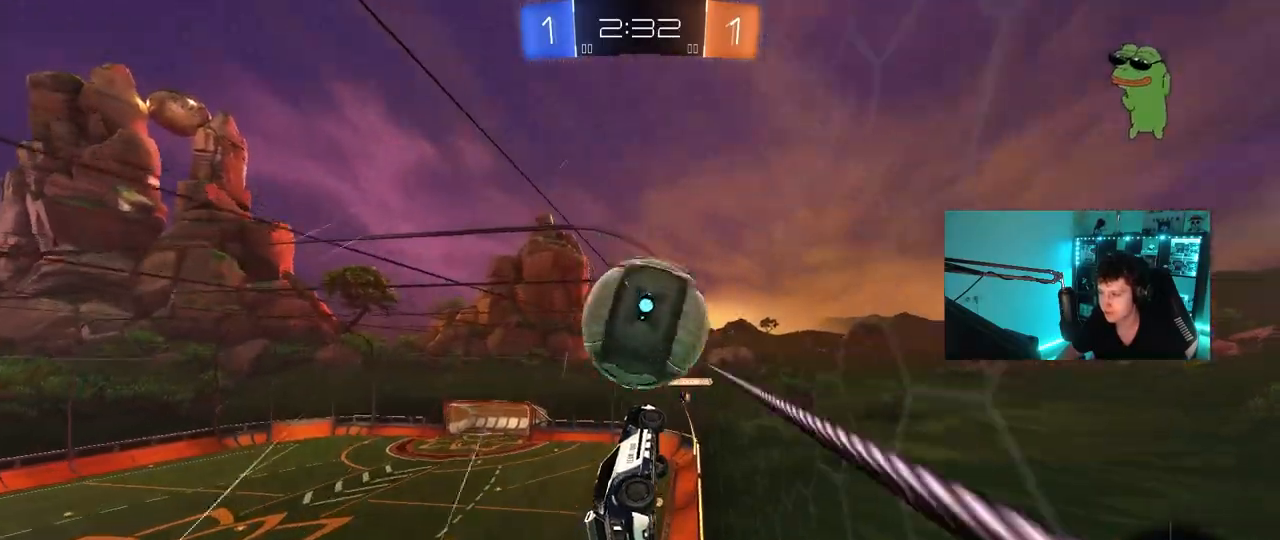
{"keys": ["a", "shift"], "mouse": [], "mouse_move": "still", "events": [[50, "w", "down"], [83, "mouse_right", "down"], [83, "shift", "down"], [133, "a", "down"], [317, "mouse_right", "up"], [417, "w", "up"]]}
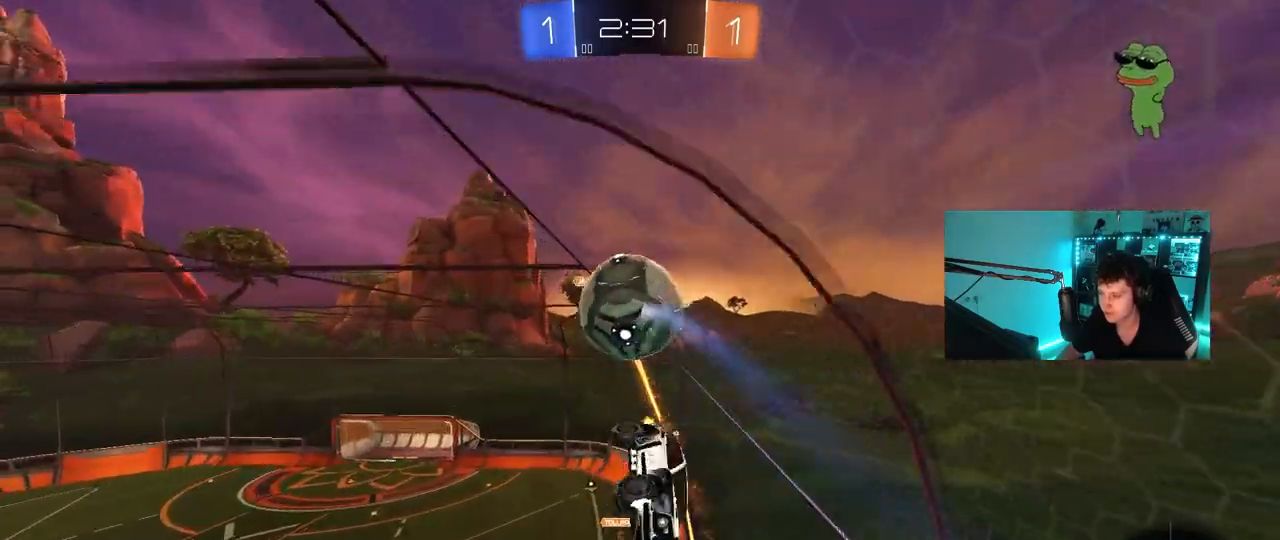
{"keys": ["a", "s"], "mouse": [], "mouse_move": "still", "events": [[100, "shift", "up"], [250, "a", "up"], [250, "mouse_left", "down"], [333, "mouse_left", "up"], [383, "s", "down"], [433, "a", "down"]]}
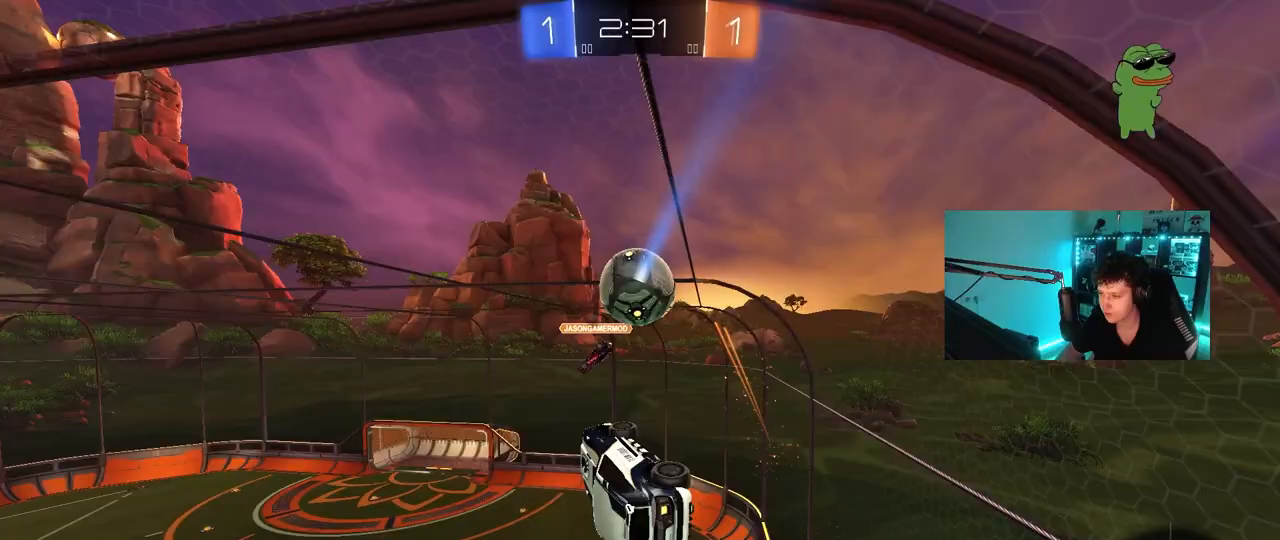
{"keys": ["a"], "mouse": [], "mouse_move": "still", "events": [[167, "shift", "down"], [217, "s", "up"], [400, "shift", "up"]]}
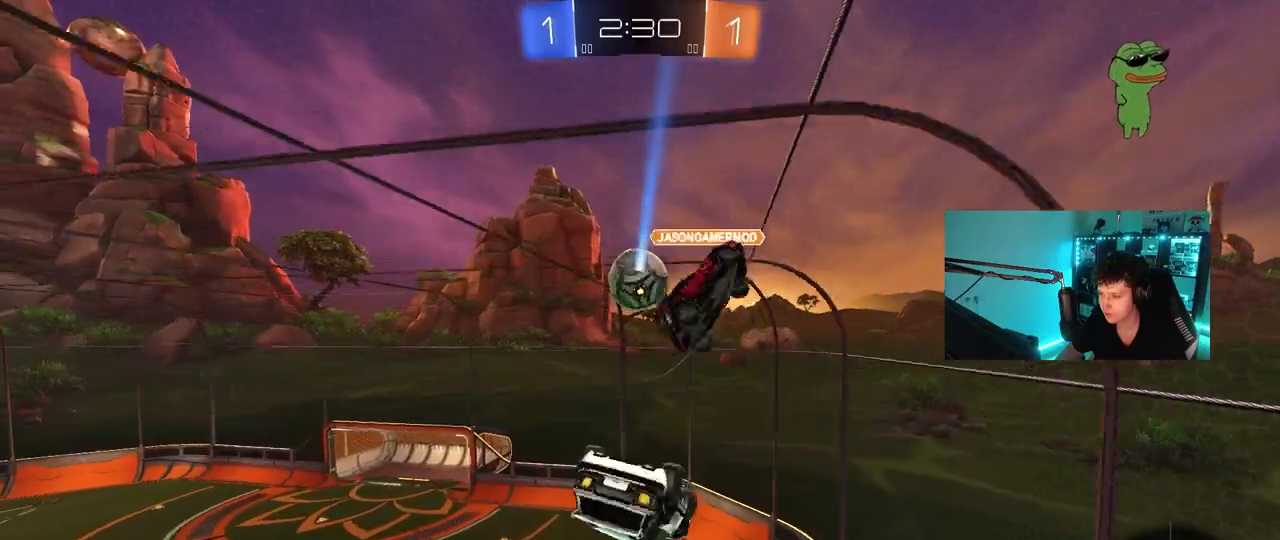
{"keys": ["a", "shift"], "mouse": [], "mouse_move": "still", "events": [[33, "w", "down"], [367, "shift", "down"], [417, "w", "up"]]}
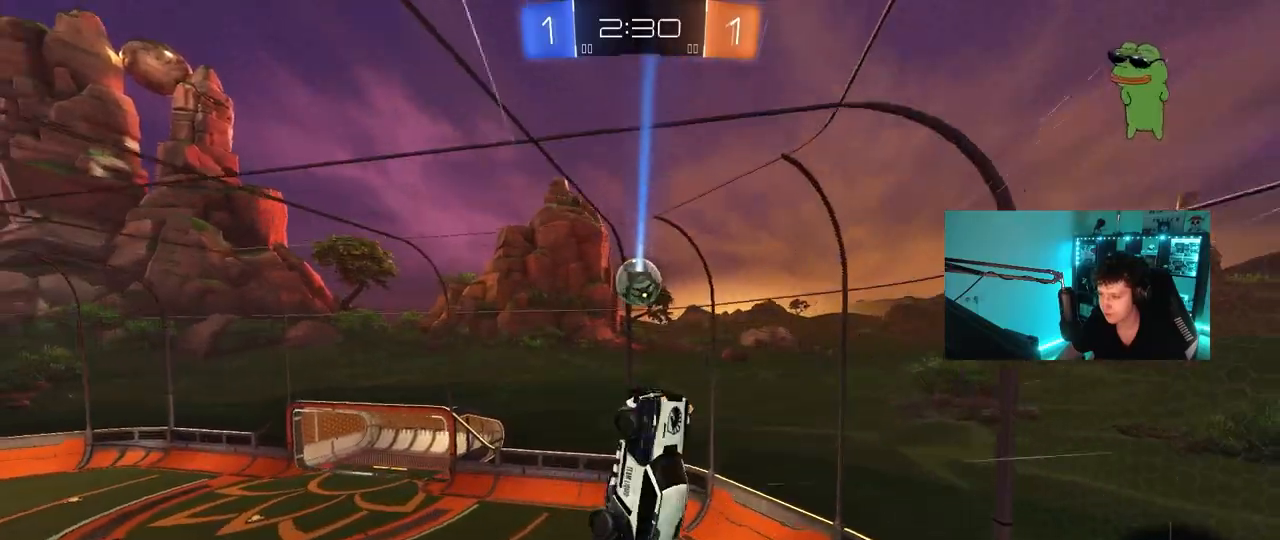
{"keys": ["d", "w"], "mouse": [], "mouse_move": "still", "events": [[150, "shift", "up"], [200, "a", "up"], [250, "d", "down"], [300, "shift", "down"], [300, "w", "down"], [483, "shift", "up"]]}
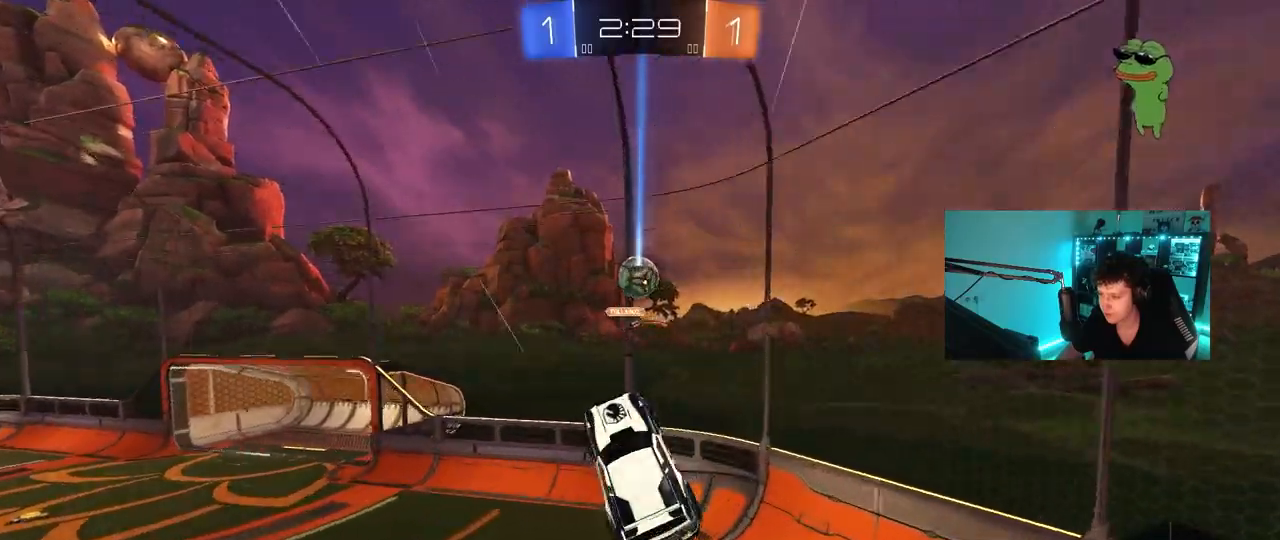
{"keys": ["a", "w"], "mouse": ["left"], "mouse_move": "still", "events": [[33, "w", "up"], [117, "d", "up"], [217, "a", "down"], [400, "w", "down"], [500, "mouse_left", "down"]]}
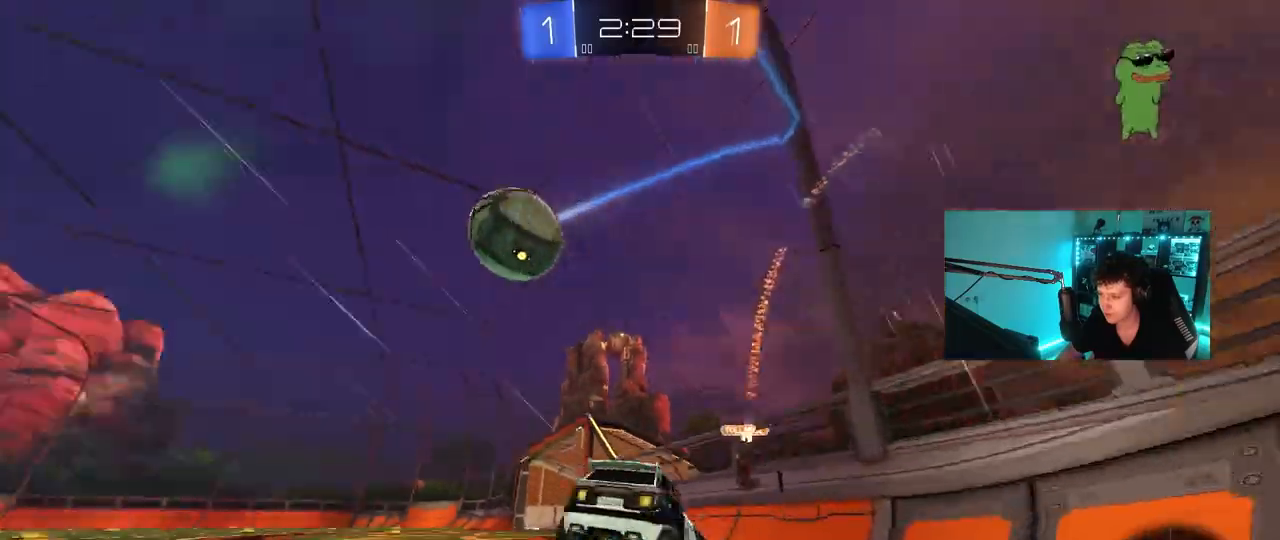
{"keys": ["a", "w"], "mouse": ["left"], "mouse_move": "still", "events": [[183, "shift", "down"], [267, "shift", "up"]]}
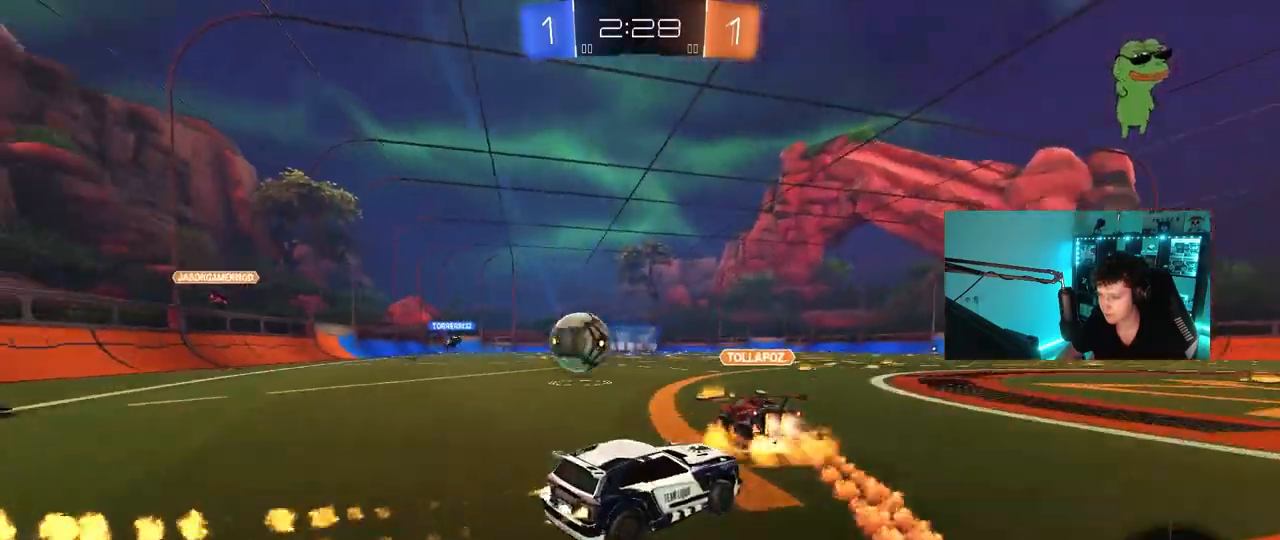
{"keys": ["w"], "mouse": ["left", "right"], "mouse_move": "still", "events": [[100, "mouse_left", "up"], [283, "a", "up"], [383, "d", "down"], [433, "mouse_left", "down"], [483, "d", "up"], [483, "mouse_right", "down"]]}
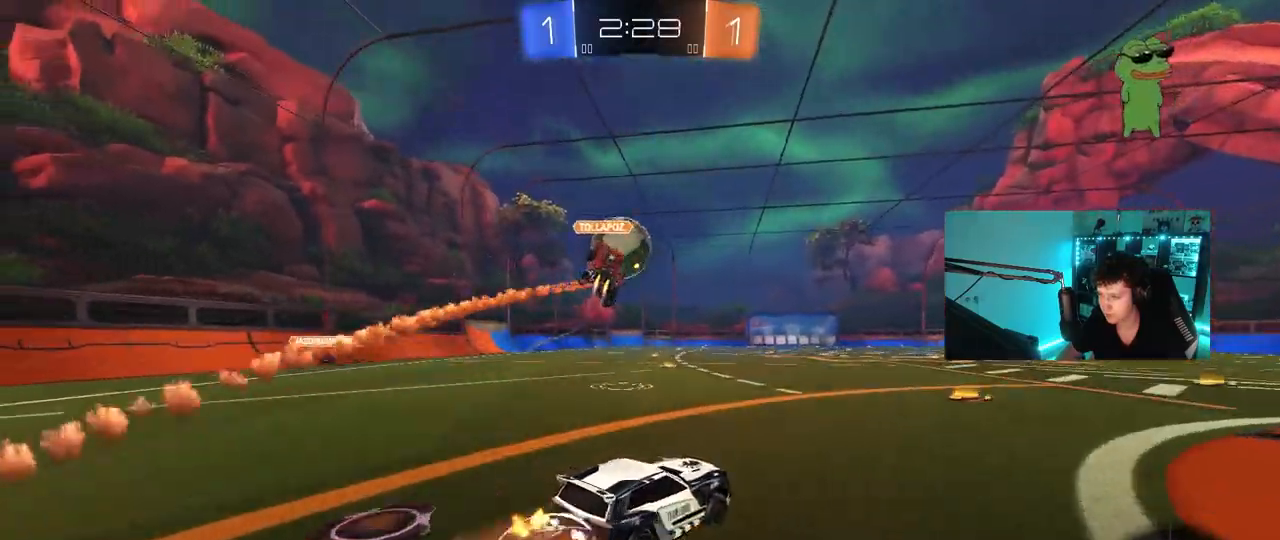
{"keys": ["a", "shift"], "mouse": [], "mouse_move": "still", "events": [[17, "a", "down"], [17, "mouse_right", "up"], [17, "shift", "down"], [117, "mouse_right", "down"], [167, "s", "down"], [167, "w", "up"], [250, "mouse_left", "up"], [350, "mouse_right", "up"], [500, "s", "up"]]}
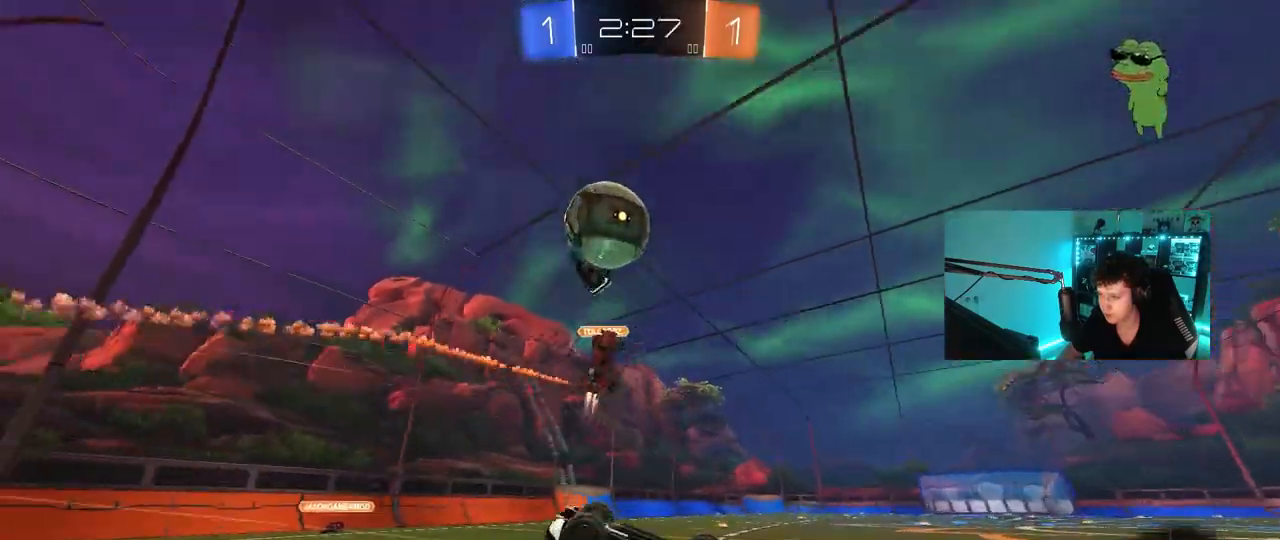
{"keys": [], "mouse": [], "mouse_move": "still", "events": [[83, "s", "down"], [183, "space", "down"], [317, "shift", "up"], [367, "a", "up"], [367, "s", "up"], [367, "space", "up"]]}
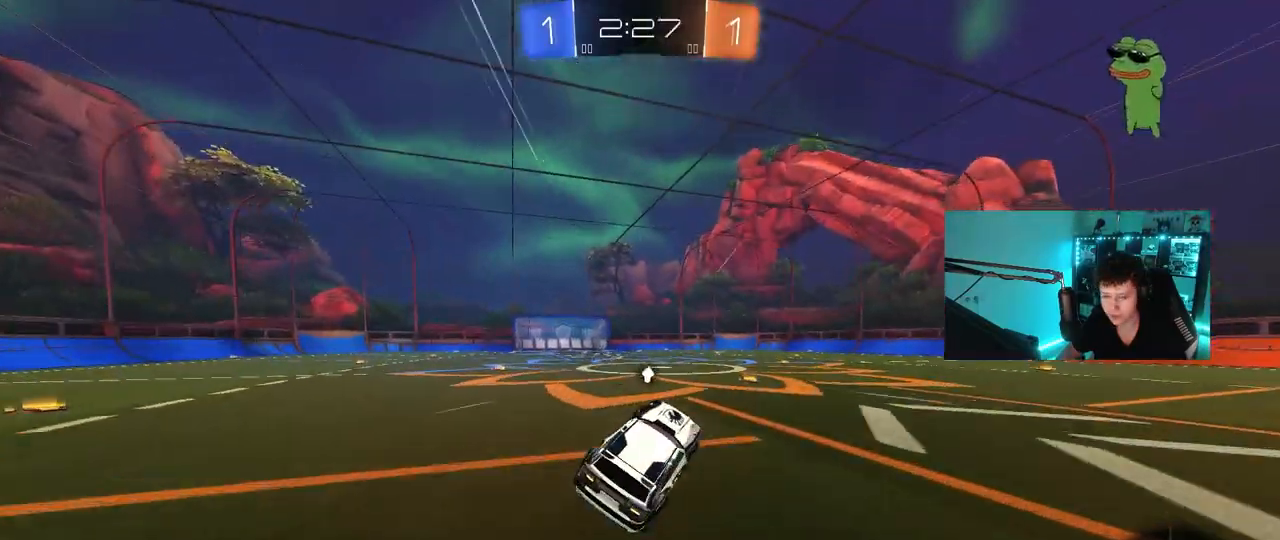
{"keys": ["w"], "mouse": [], "mouse_move": "still", "events": [[100, "w", "down"], [150, "a", "down"], [283, "space", "down"], [333, "a", "up"], [433, "space", "up"]]}
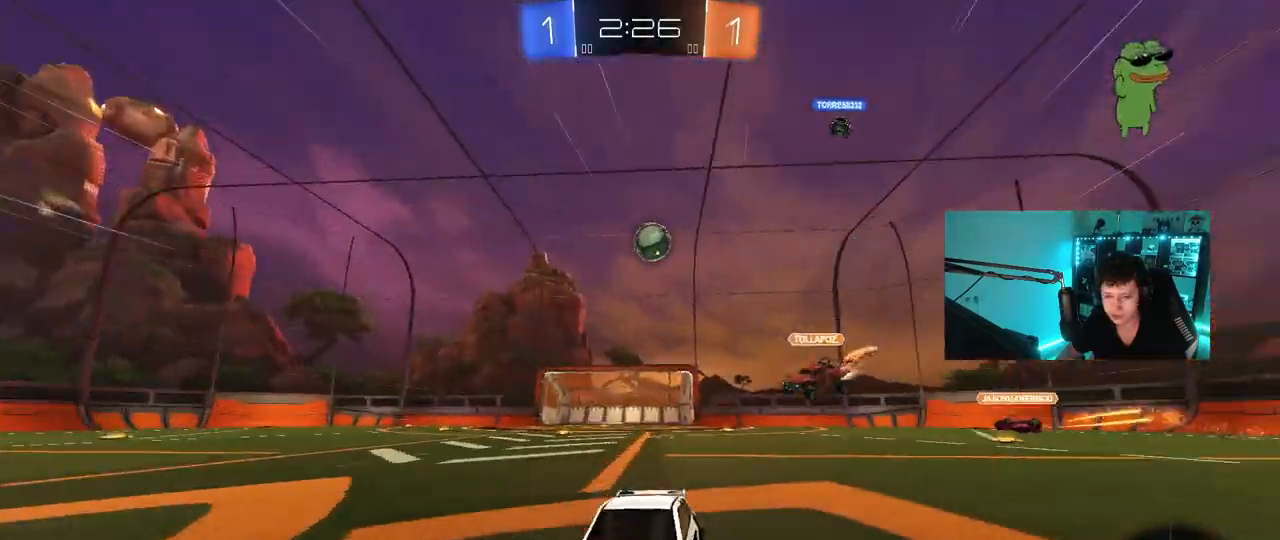
{"keys": ["d", "w"], "mouse": [], "mouse_move": "still", "events": [[500, "d", "down"]]}
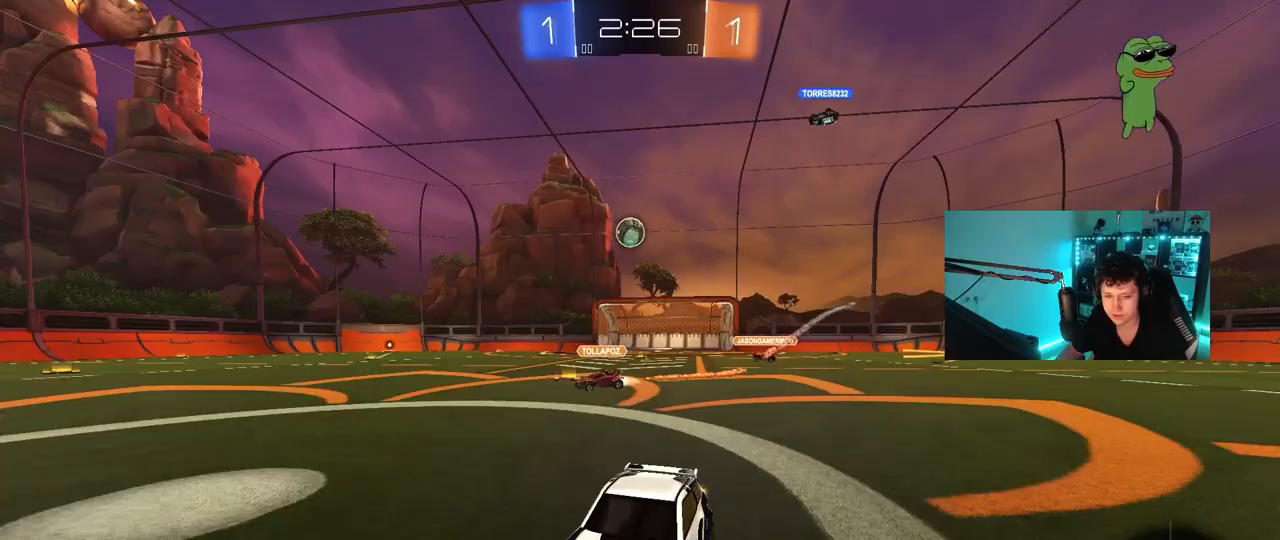
{"keys": ["d"], "mouse": [], "mouse_move": "still", "events": [[83, "d", "up"], [283, "w", "up"], [367, "d", "down"]]}
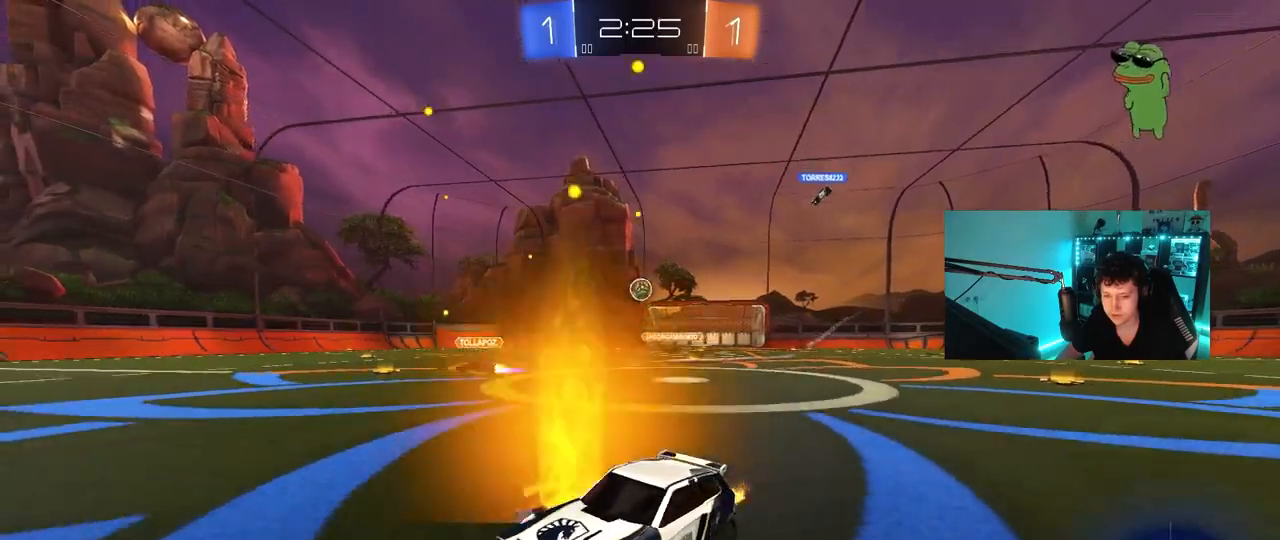
{"keys": [], "mouse": [], "mouse_move": "still", "events": [[17, "d", "up"], [200, "d", "down"], [283, "d", "up"]]}
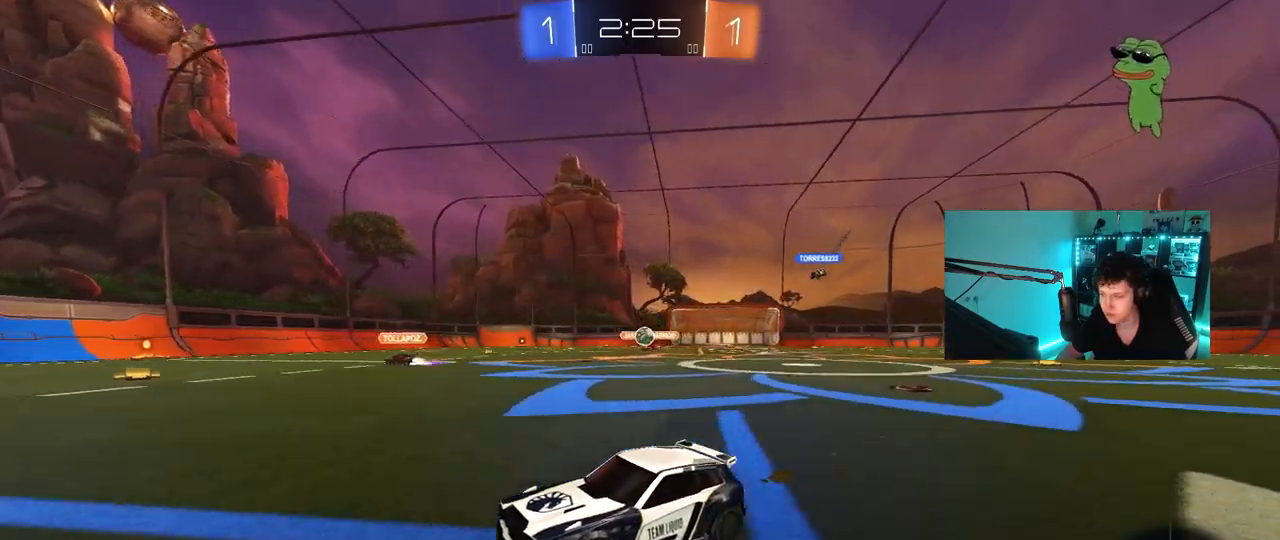
{"keys": ["d", "w"], "mouse": [], "mouse_move": "still", "events": [[17, "a", "down"], [167, "a", "up"], [217, "d", "down"], [300, "w", "down"]]}
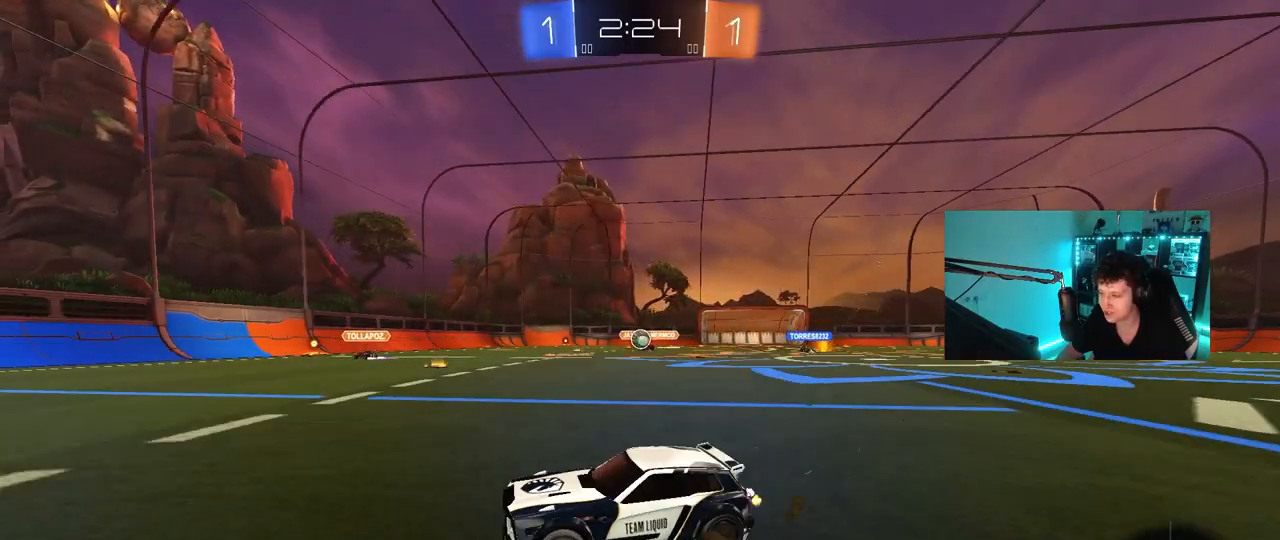
{"keys": ["w"], "mouse": ["left"], "mouse_move": "still", "events": [[33, "d", "up"], [133, "mouse_left", "down"], [183, "space", "down"], [233, "a", "down"], [317, "a", "up"], [317, "space", "up"]]}
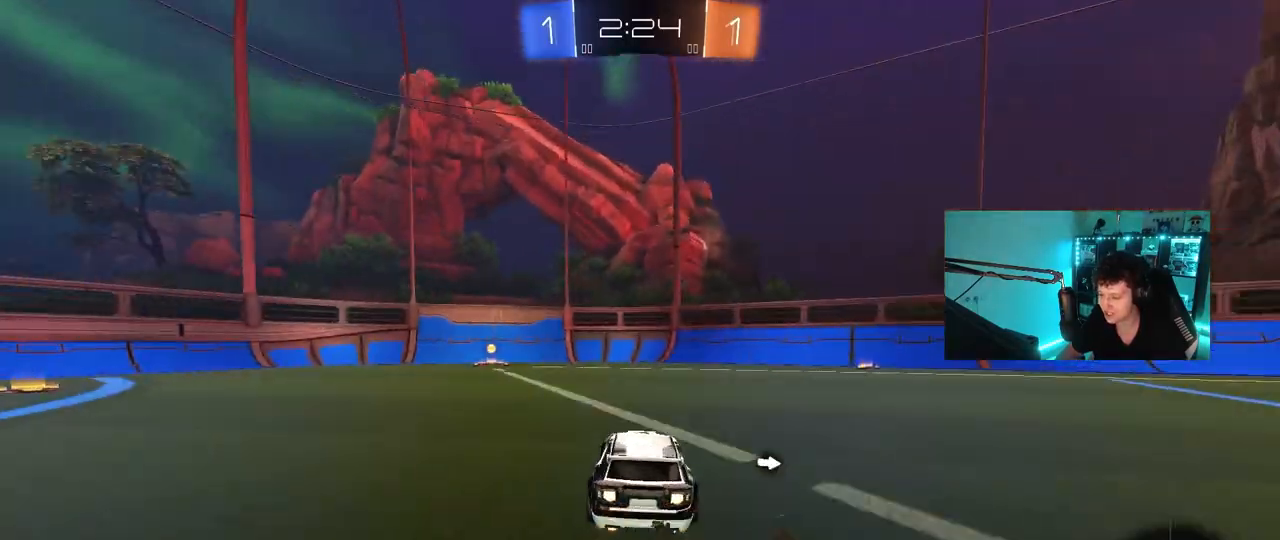
{"keys": ["a", "w"], "mouse": ["left"], "mouse_move": "still", "events": [[150, "a", "down"], [200, "space", "down"], [333, "space", "up"]]}
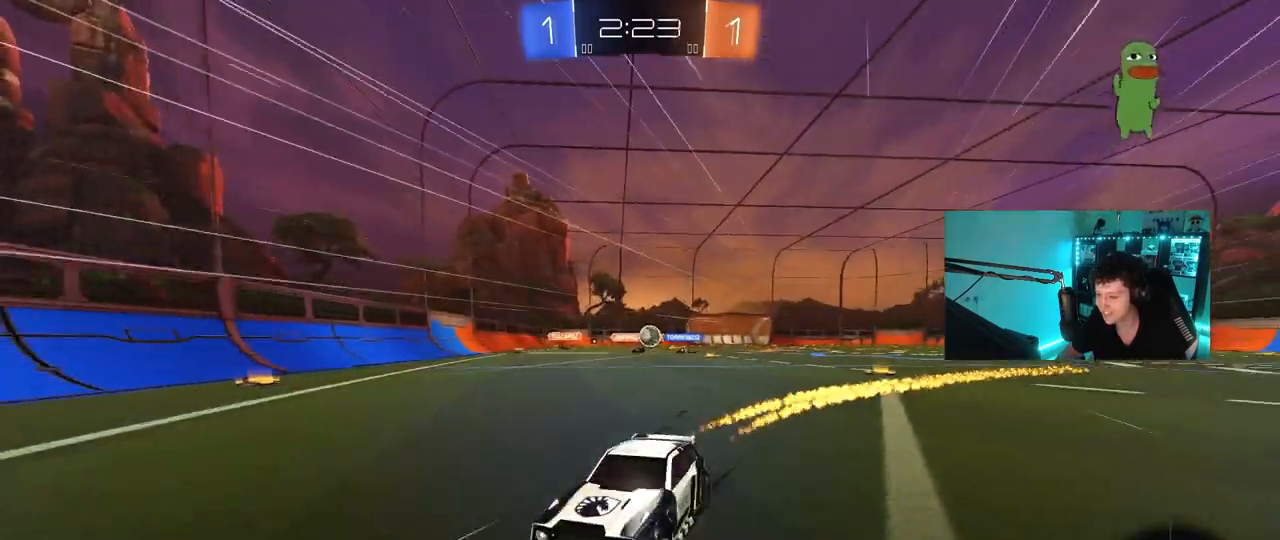
{"keys": ["w"], "mouse": [], "mouse_move": "still", "events": [[67, "a", "up"], [167, "a", "down"], [167, "mouse_left", "up"], [167, "shift", "down"], [300, "shift", "up"], [500, "a", "up"]]}
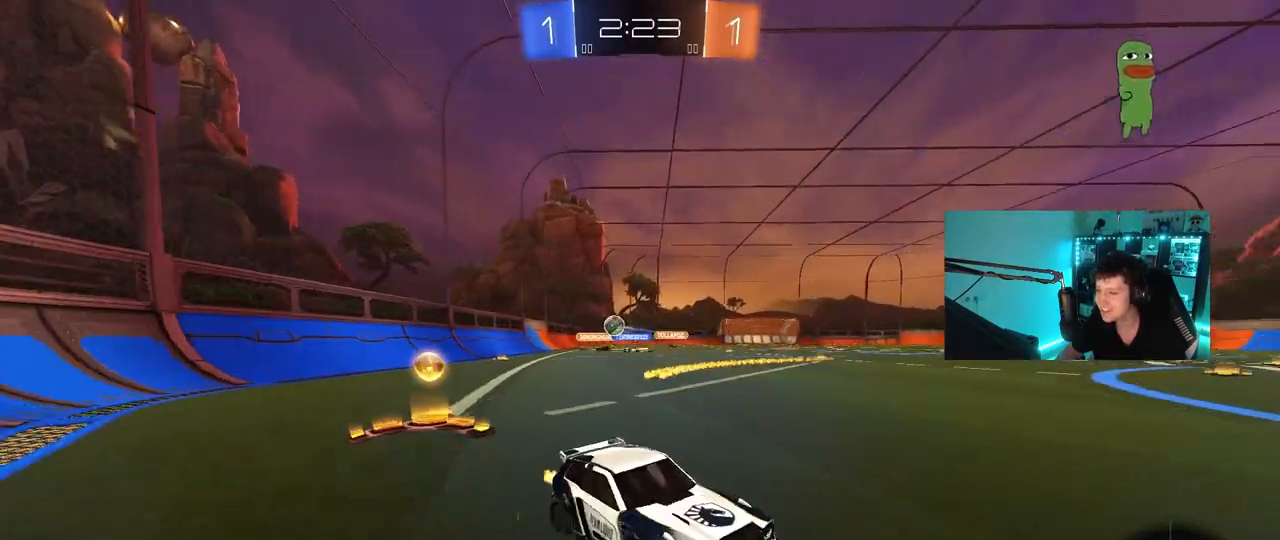
{"keys": ["a", "shift"], "mouse": [], "mouse_move": "still", "events": [[83, "w", "up"], [183, "d", "down"], [183, "s", "down"], [267, "a", "down"], [267, "d", "up"], [417, "s", "up"], [467, "shift", "down"]]}
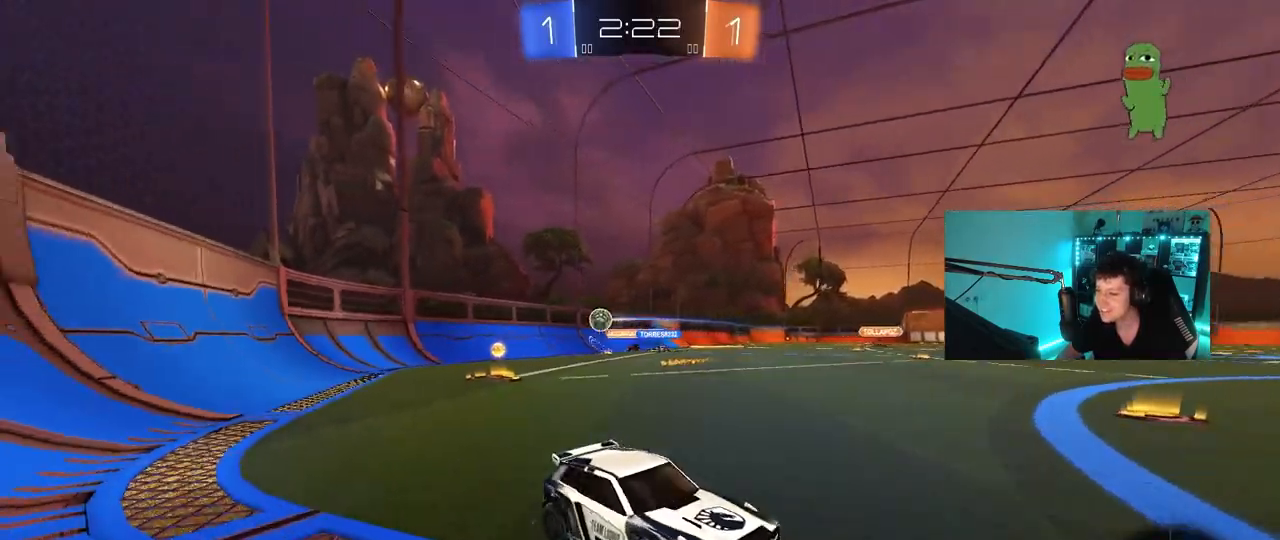
{"keys": ["a", "w"], "mouse": [], "mouse_move": "still", "events": [[50, "w", "down"], [100, "shift", "up"], [283, "shift", "down"], [383, "shift", "up"]]}
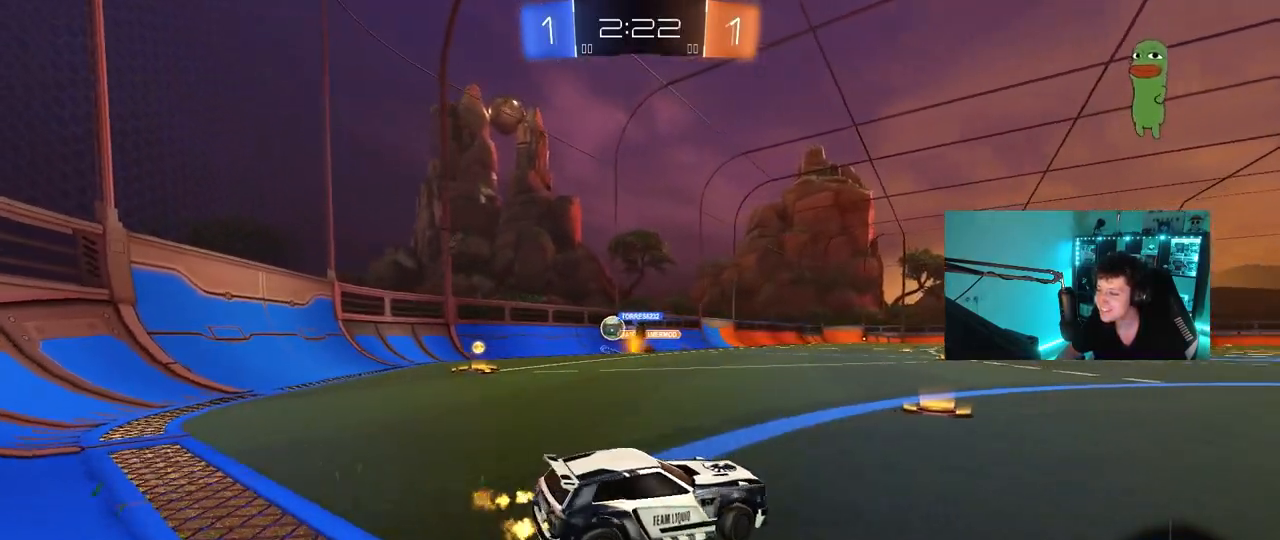
{"keys": ["a", "w"], "mouse": [], "mouse_move": "still", "events": [[67, "a", "up"], [217, "a", "down"], [300, "shift", "down"], [400, "shift", "up"]]}
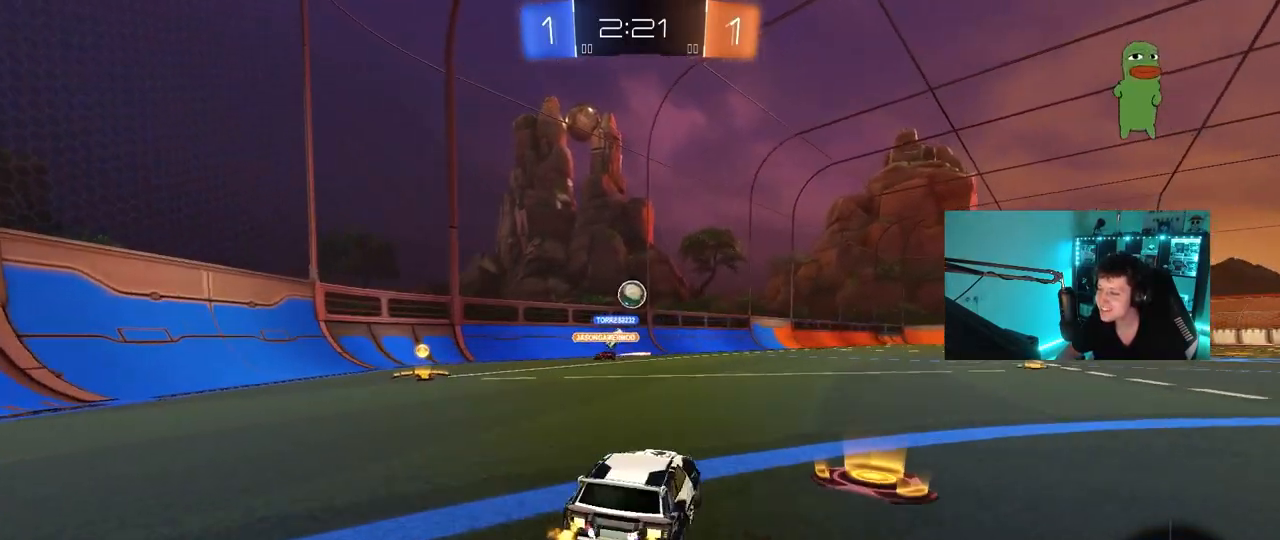
{"keys": ["w"], "mouse": [], "mouse_move": "still", "events": [[183, "a", "up"], [183, "mouse_left", "down"], [233, "d", "down"], [317, "mouse_left", "up"], [367, "d", "up"]]}
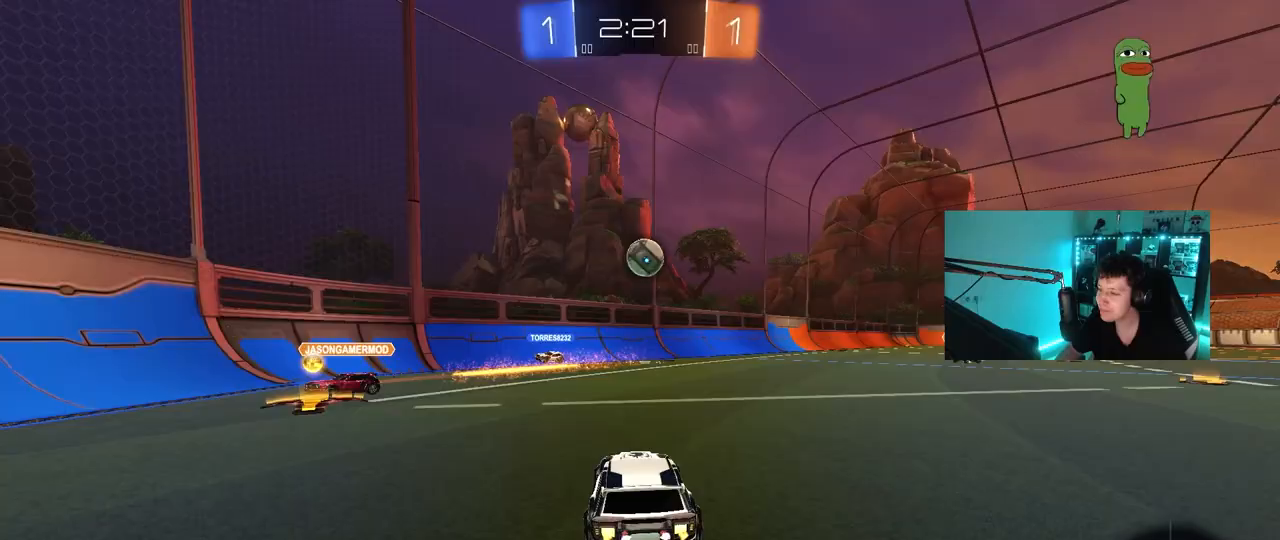
{"keys": [], "mouse": ["left"], "mouse_move": "still", "events": [[250, "mouse_right", "down"], [283, "d", "down"], [283, "mouse_left", "down"], [283, "w", "up"], [333, "a", "down"], [333, "s", "down"], [383, "d", "up"], [383, "shift", "down"], [483, "a", "up"], [483, "mouse_right", "up"], [483, "s", "up"], [483, "shift", "up"]]}
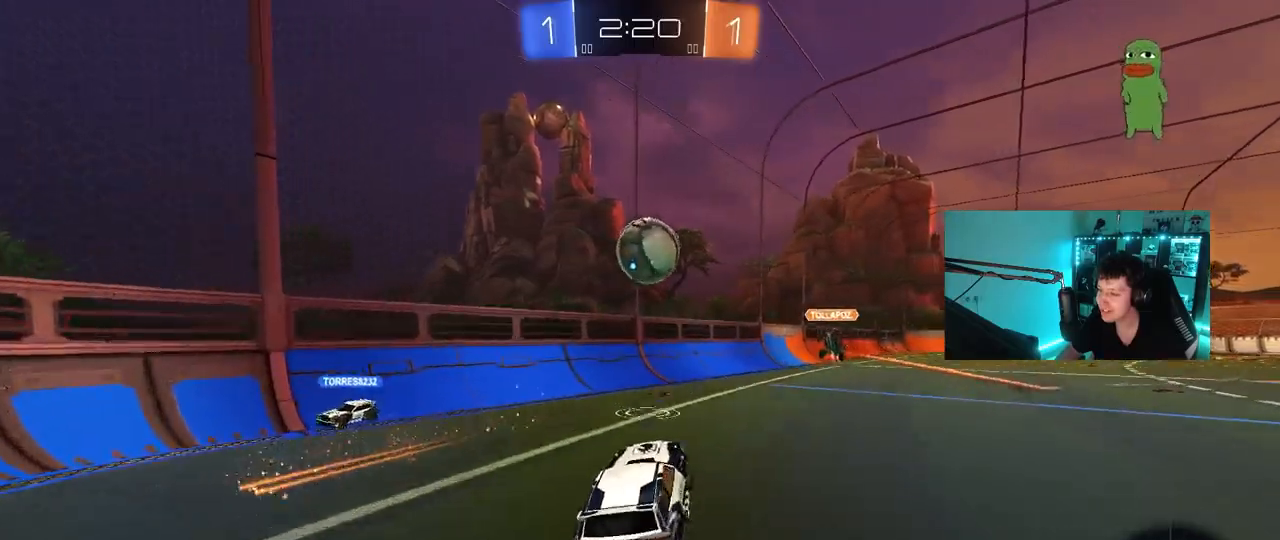
{"keys": ["a", "s", "shift"], "mouse": [], "mouse_move": "still", "events": [[17, "mouse_right", "down"], [117, "a", "down"], [117, "s", "down"], [117, "shift", "down"], [267, "mouse_left", "up"], [267, "mouse_right", "up"], [300, "s", "up"], [300, "shift", "up"], [500, "s", "down"], [500, "shift", "down"]]}
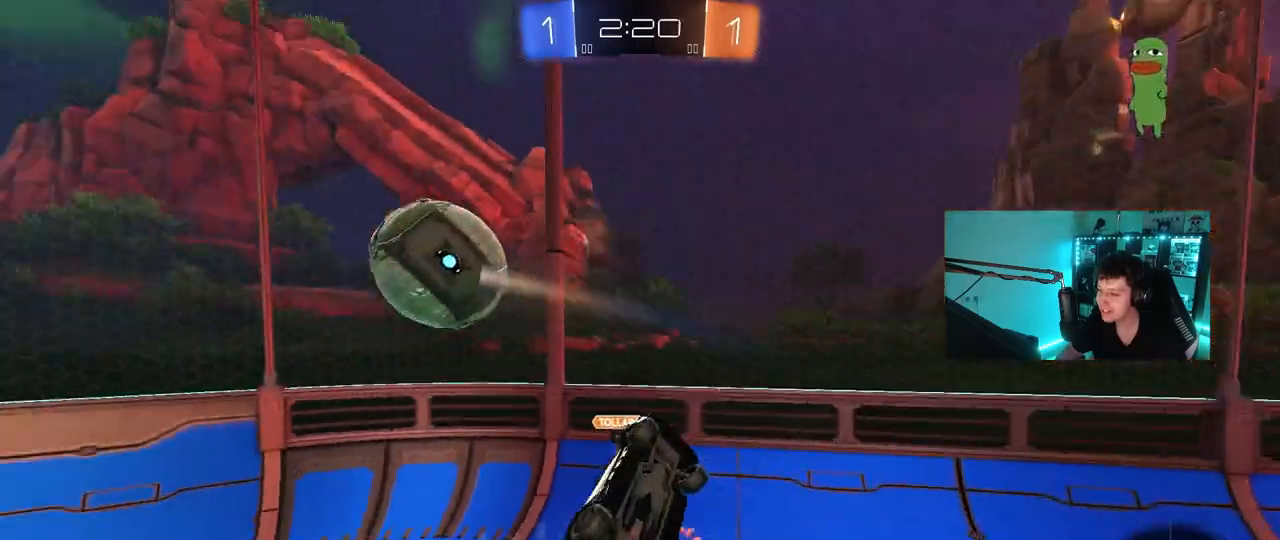
{"keys": [], "mouse": [], "mouse_move": "still", "events": [[133, "a", "up"], [133, "shift", "up"], [233, "s", "up"]]}
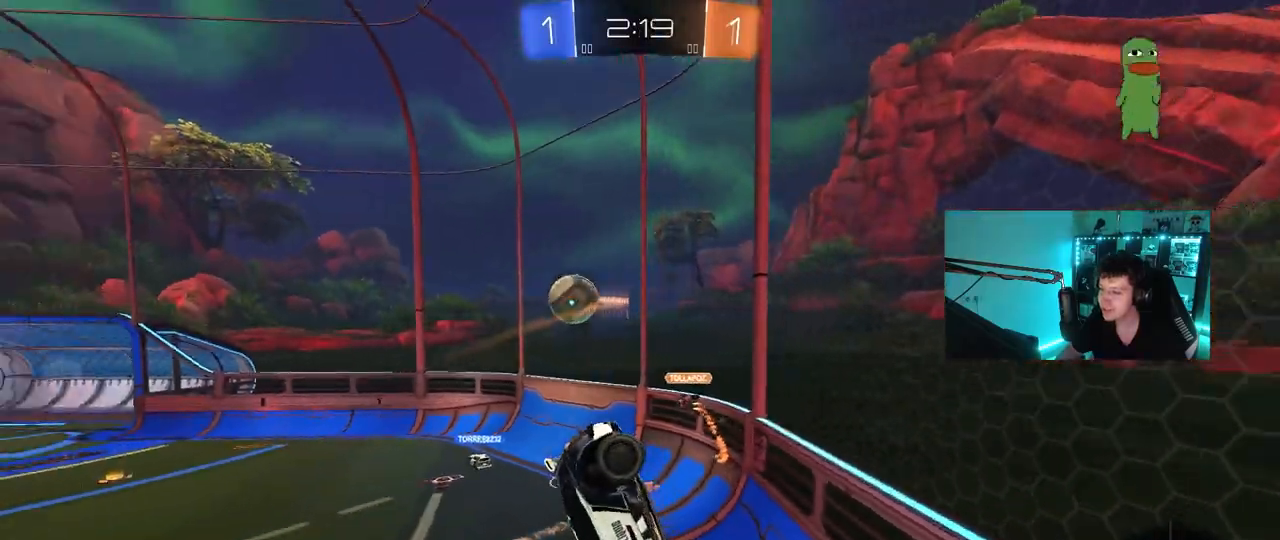
{"keys": ["w"], "mouse": [], "mouse_move": "still", "events": [[17, "w", "down"], [333, "d", "down"], [483, "d", "up"]]}
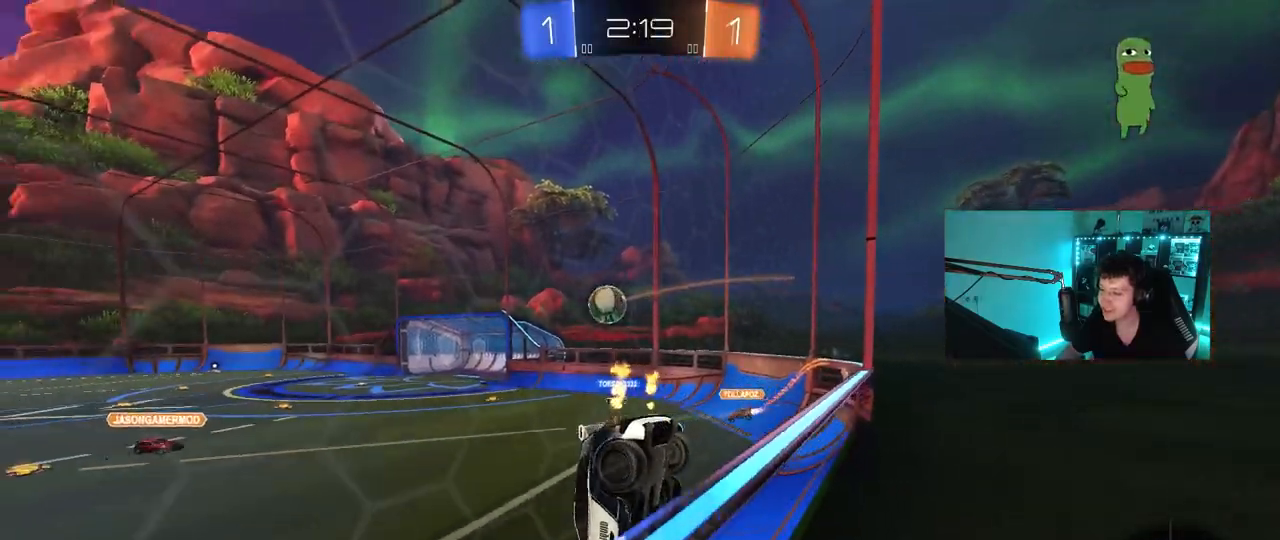
{"keys": ["w"], "mouse": [], "mouse_move": "still", "events": [[217, "d", "down"], [300, "d", "up"]]}
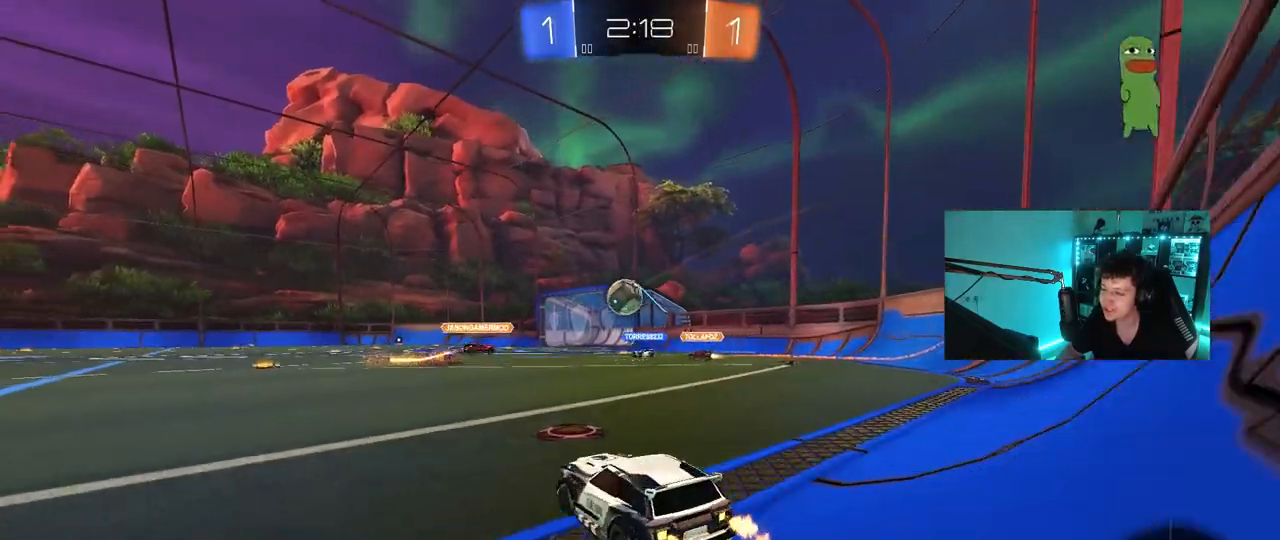
{"keys": ["w"], "mouse": [], "mouse_move": "still", "events": [[283, "d", "down"], [417, "d", "up"]]}